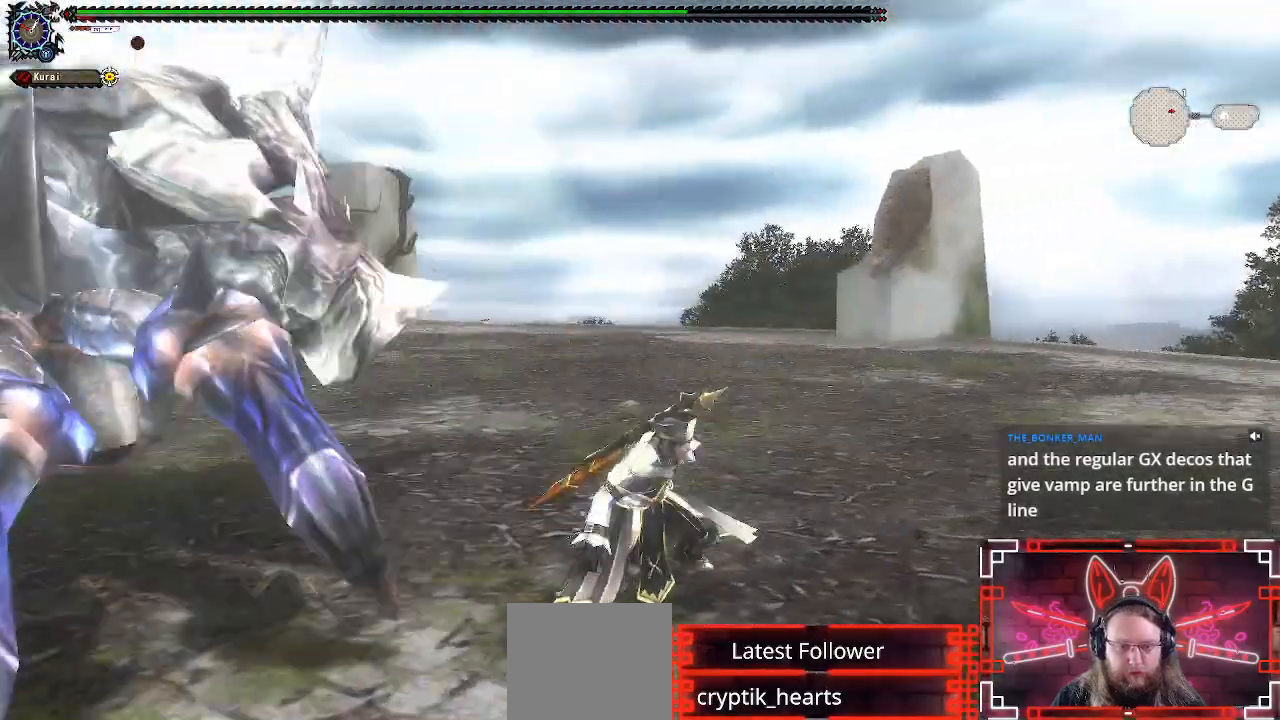
Gameplay with a controller (Xbox layout); each line is a JSON object with the inputs held at the frame after it (dt_ms = milliseconds from this image to that frame). "events" lists button and stick changes between this image and that frame as [ms after this image, input, new state], when the widget could be followed in between.
{"dt_ms": 500, "buttons": [], "left_stick": "right", "right_stick": "center", "events": [[150, "left_stick", "right"], [167, "right_stick", "center"], [267, "right_stick", "left"], [500, "right_stick", "center"]]}
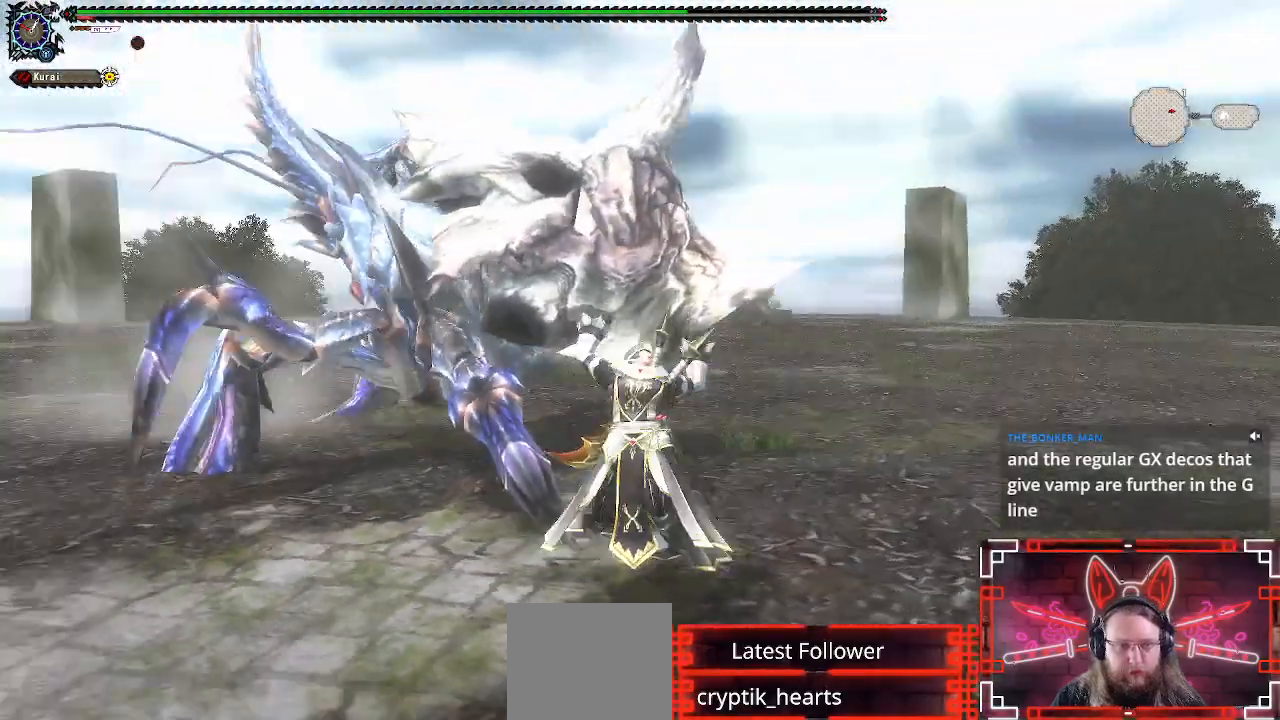
{"dt_ms": 500, "buttons": [], "left_stick": "down-right", "right_stick": "left", "events": [[300, "left_stick", "down-right"], [450, "right_stick", "left"]]}
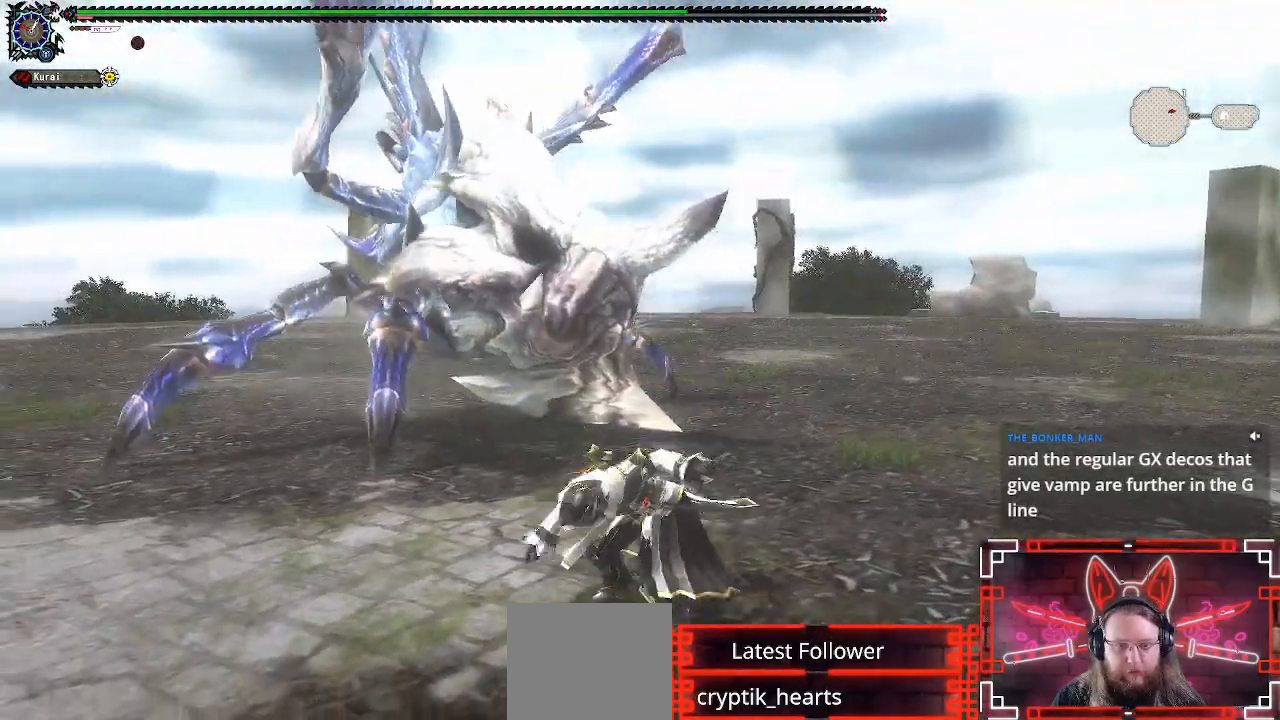
{"dt_ms": 500, "buttons": [], "left_stick": "up-right", "right_stick": "center", "events": [[117, "right_stick", "center"], [483, "left_stick", "up-right"]]}
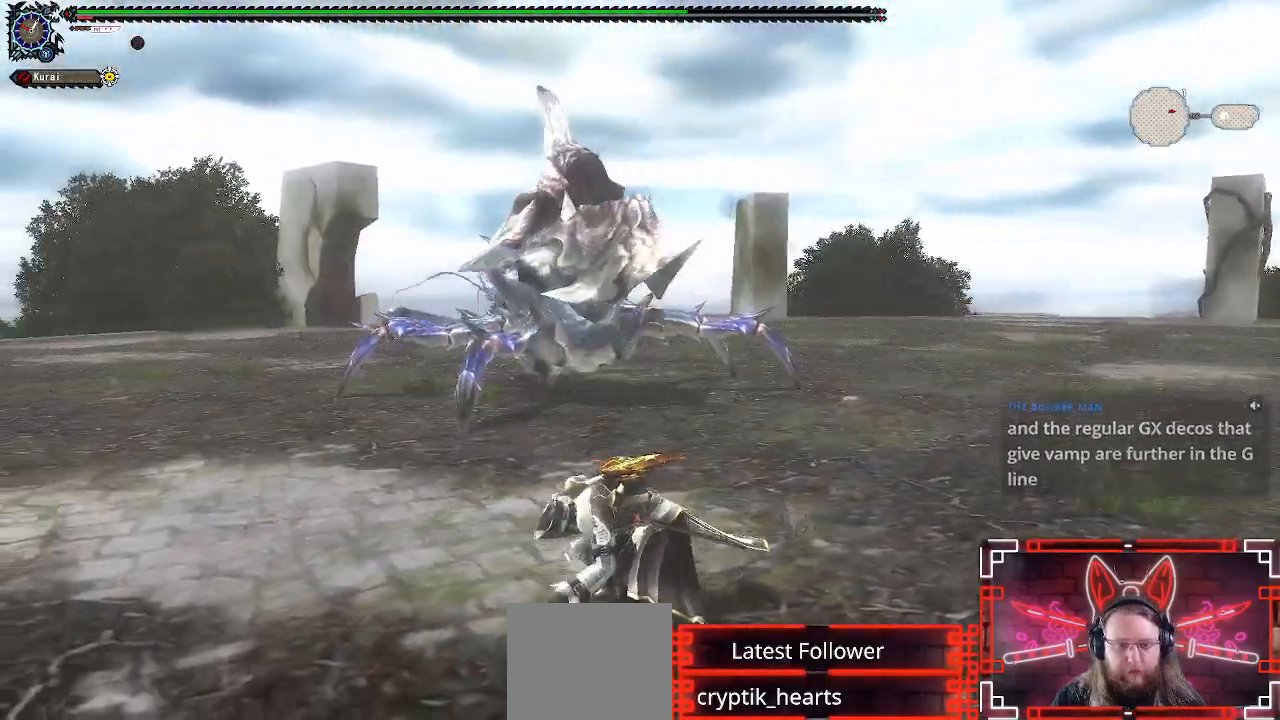
{"dt_ms": 500, "buttons": [], "left_stick": "up-left", "right_stick": "center", "events": [[100, "left_stick", "up"], [367, "left_stick", "up-left"]]}
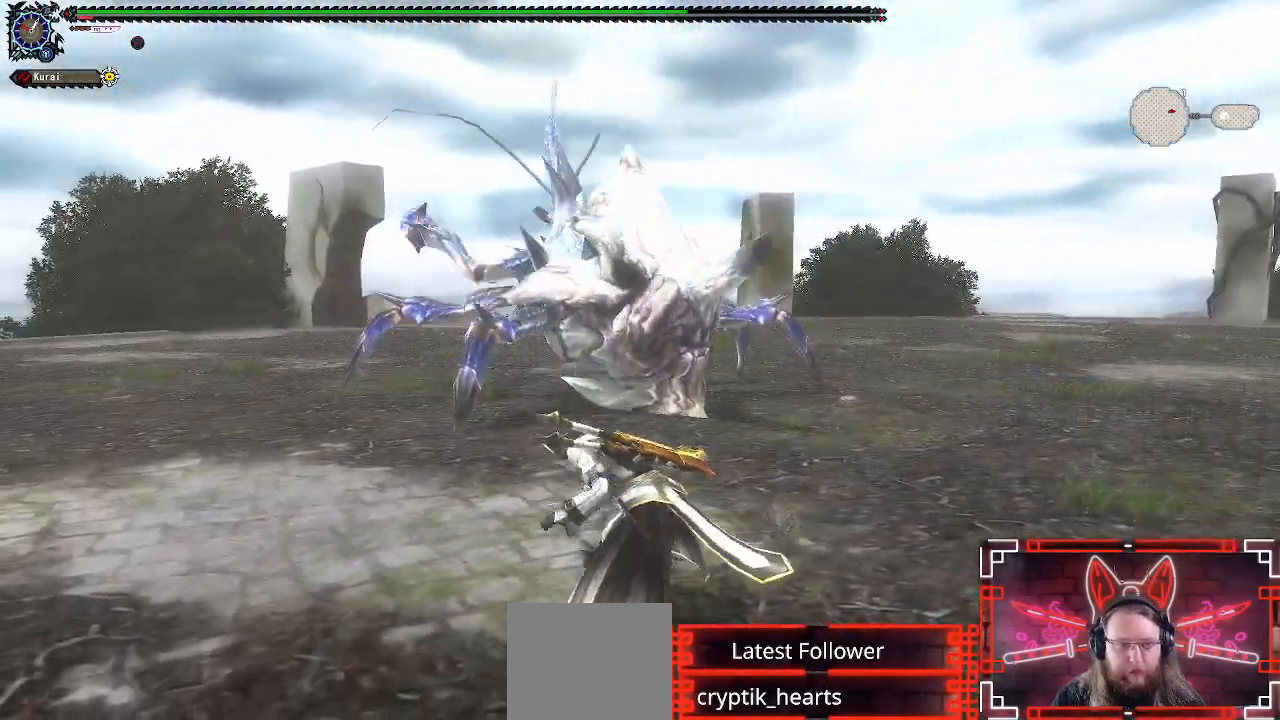
{"dt_ms": 500, "buttons": [], "left_stick": "up-left", "right_stick": "center", "events": []}
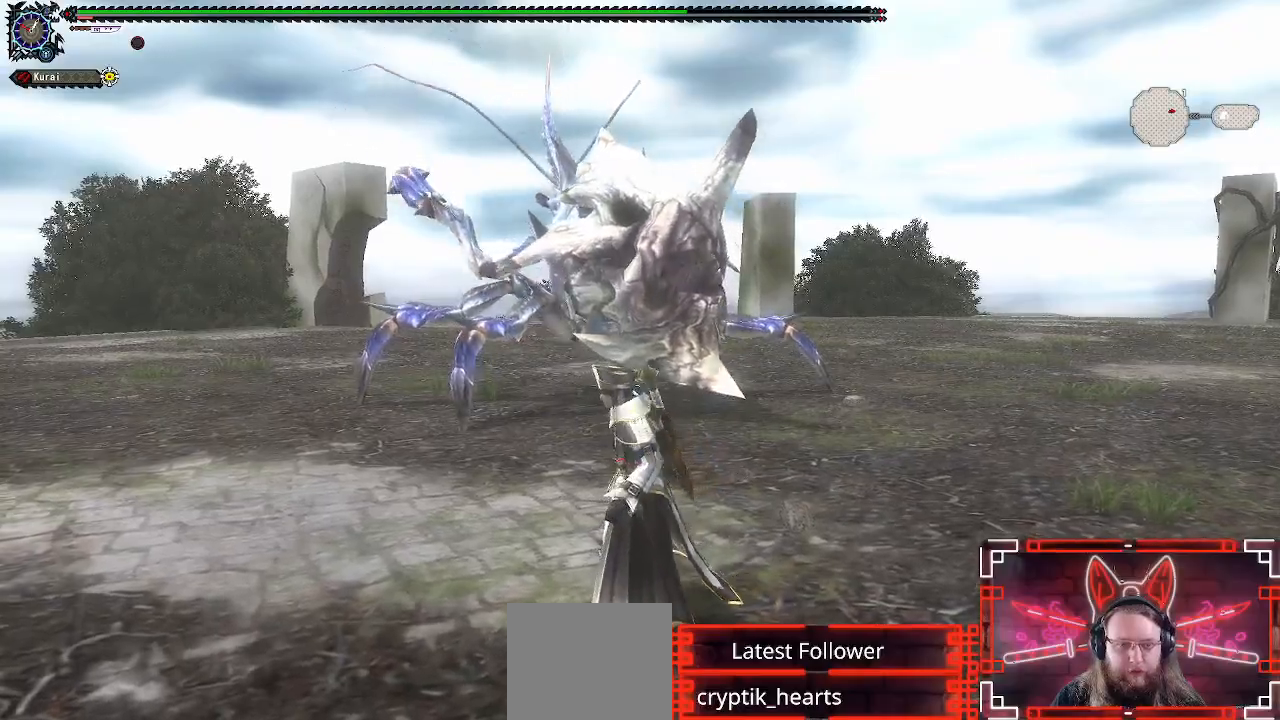
{"dt_ms": 500, "buttons": [], "left_stick": "up-left", "right_stick": "center", "events": []}
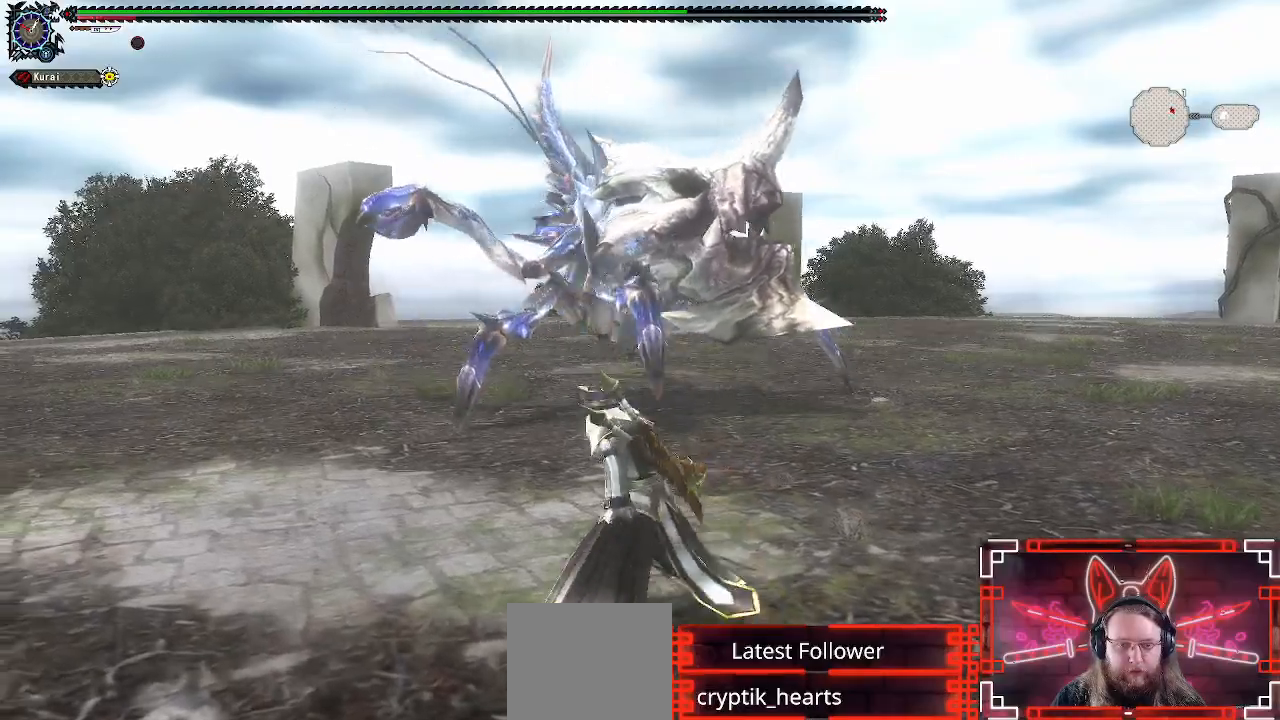
{"dt_ms": 500, "buttons": [], "left_stick": "up", "right_stick": "center", "events": [[283, "left_stick", "up"]]}
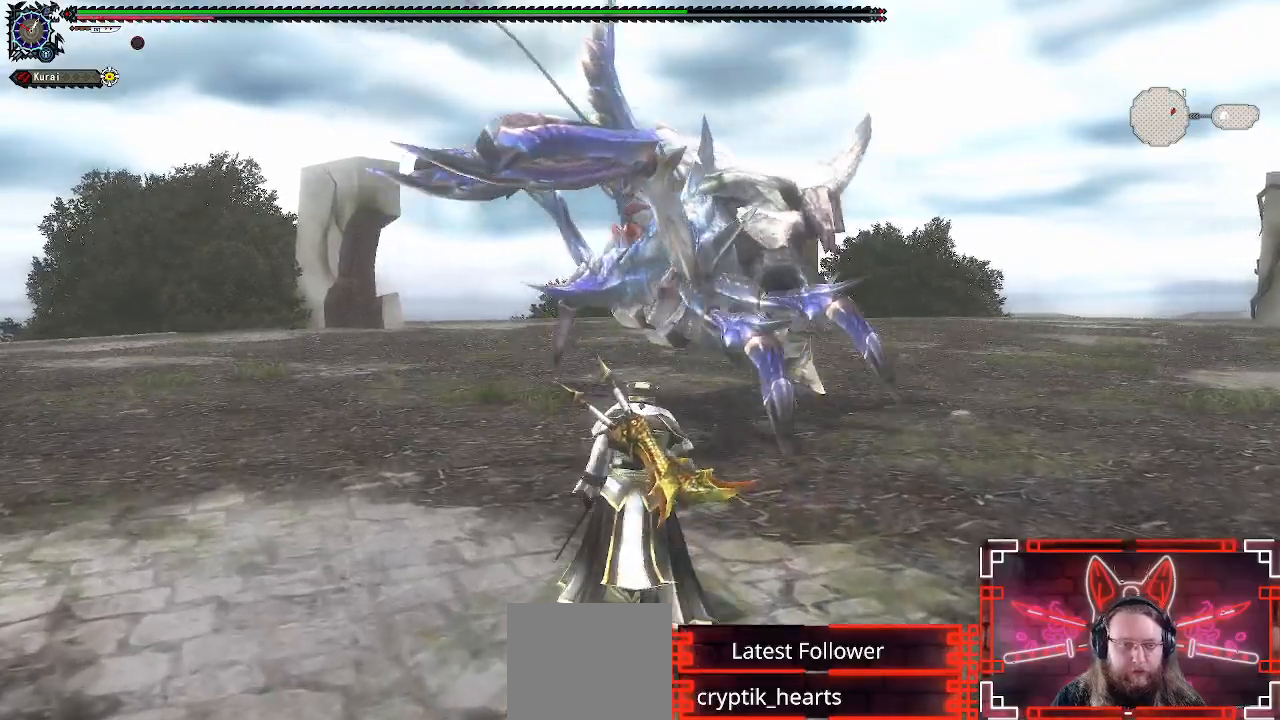
{"dt_ms": 500, "buttons": [], "left_stick": "up", "right_stick": "center", "events": []}
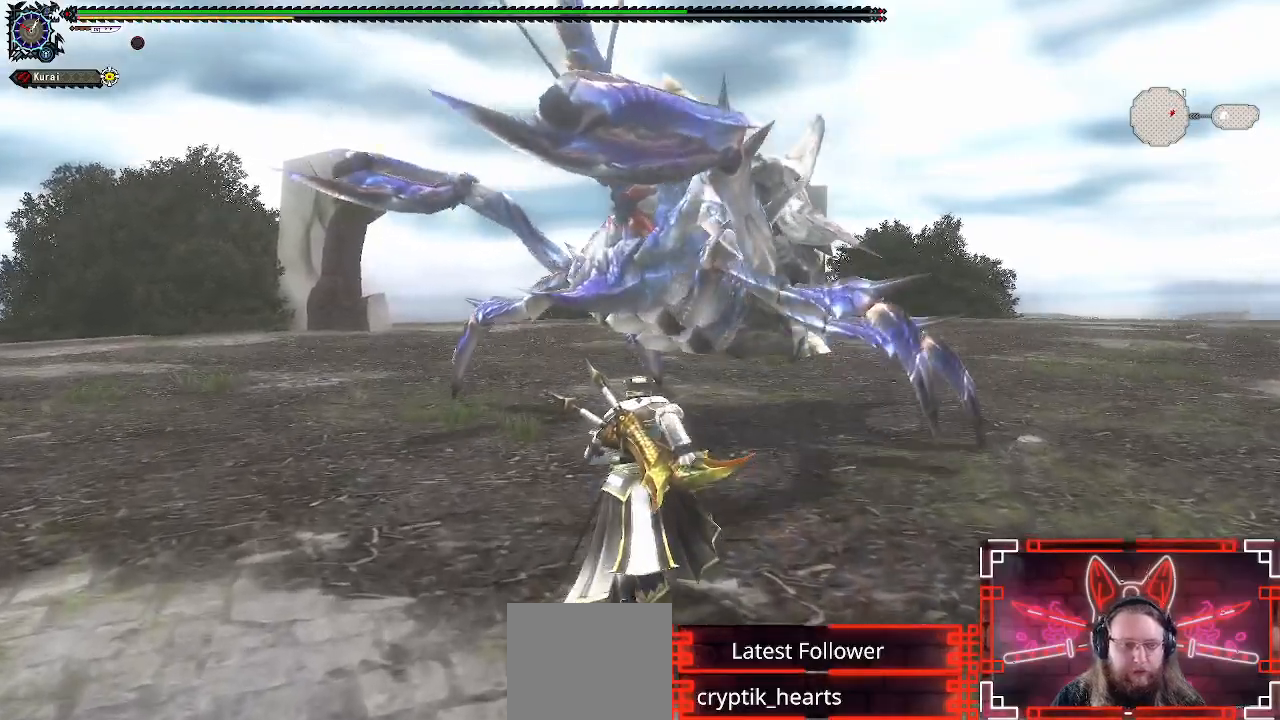
{"dt_ms": 500, "buttons": [], "left_stick": "up", "right_stick": "center", "events": [[150, "Y", "down"], [350, "Y", "up"]]}
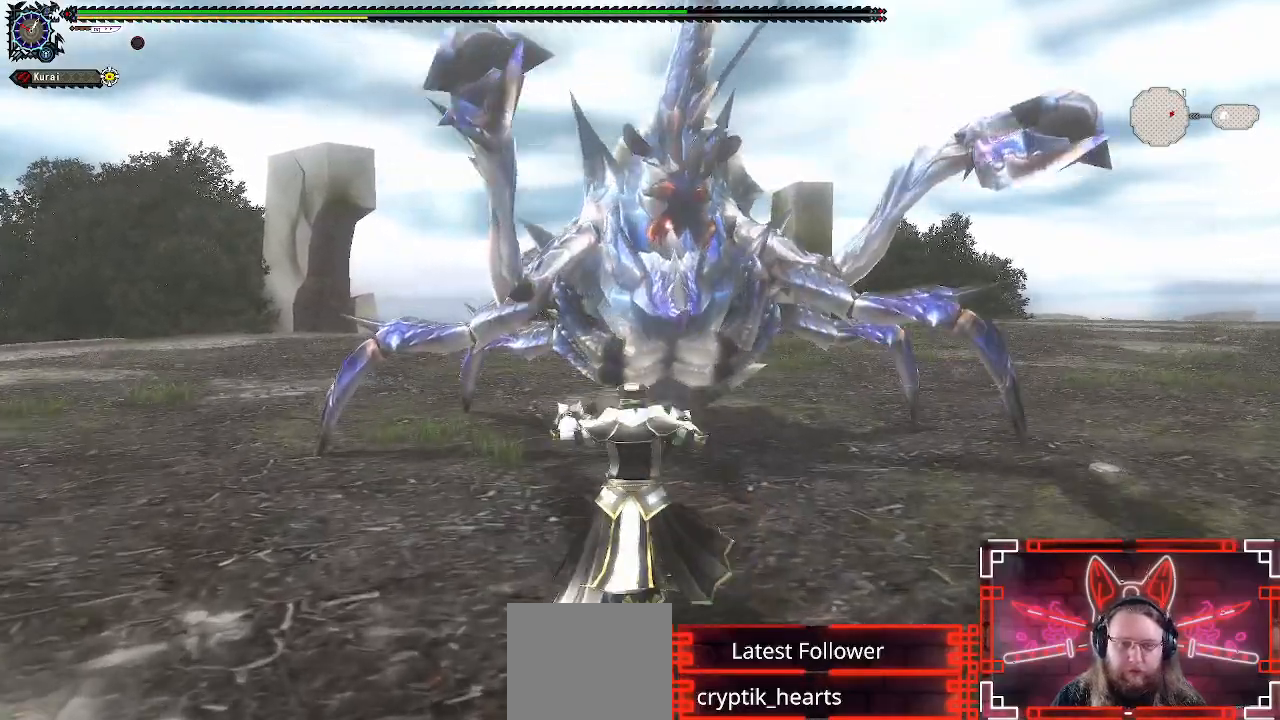
{"dt_ms": 500, "buttons": [], "left_stick": "center", "right_stick": "center", "events": [[300, "left_stick", "center"]]}
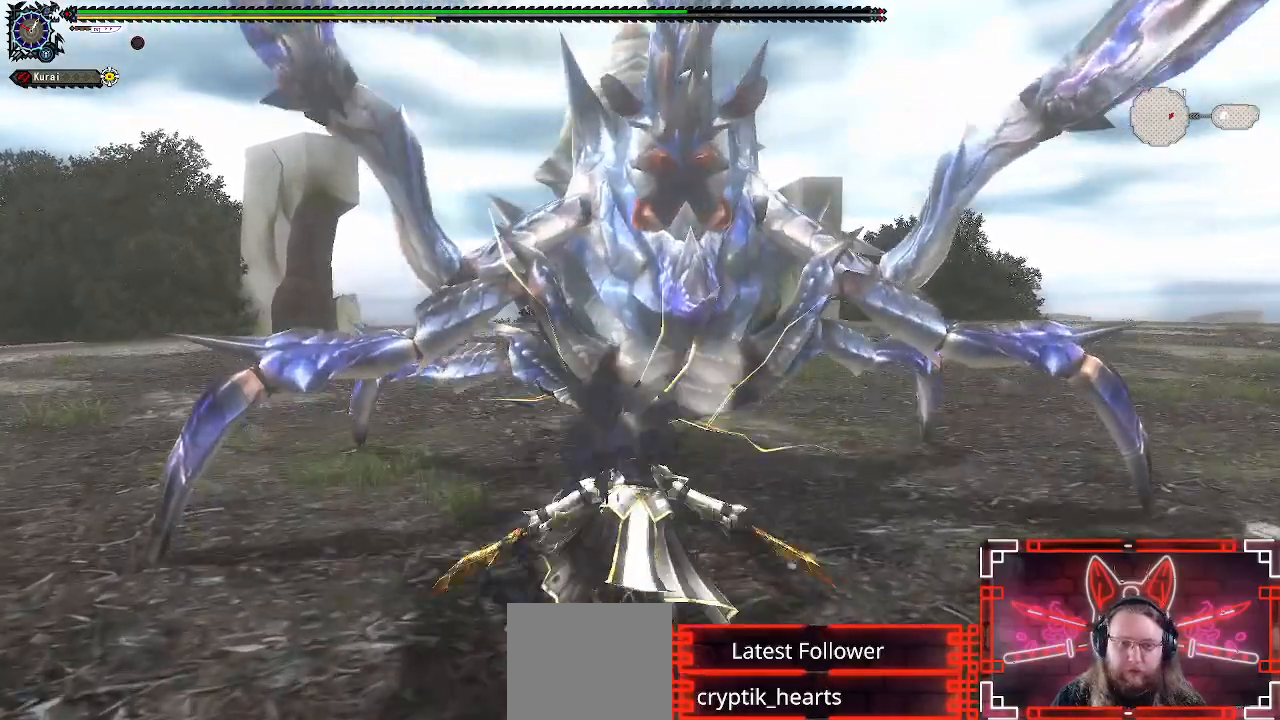
{"dt_ms": 500, "buttons": [], "left_stick": "left", "right_stick": "center", "events": [[33, "left_stick", "left"], [200, "left_stick", "center"], [267, "left_stick", "left"]]}
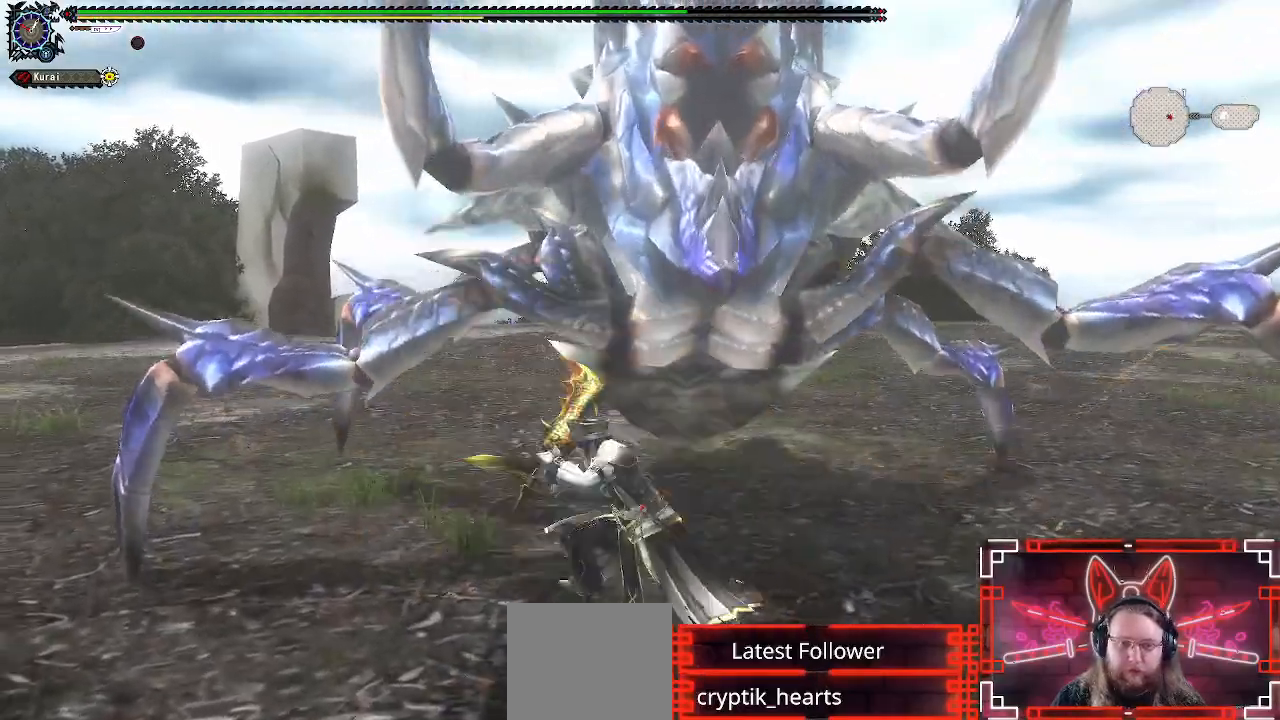
{"dt_ms": 500, "buttons": [], "left_stick": "left", "right_stick": "right", "events": [[333, "right_stick", "right"]]}
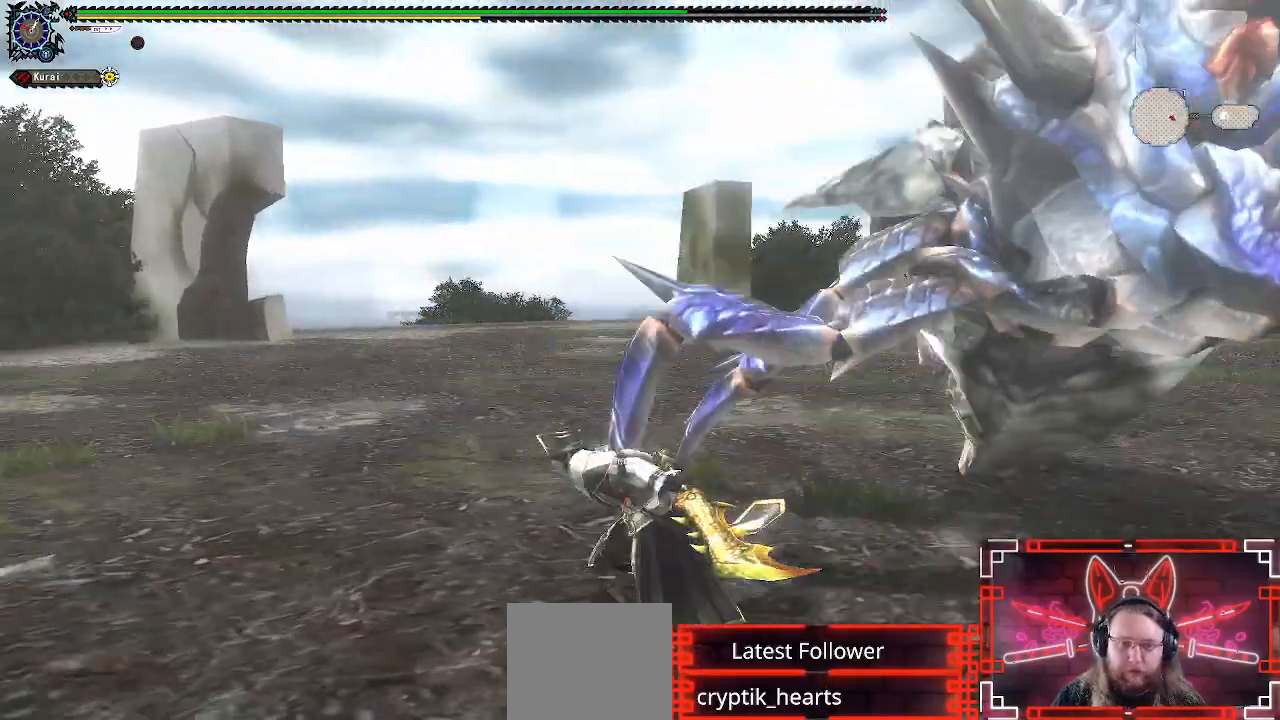
{"dt_ms": 500, "buttons": [], "left_stick": "left", "right_stick": "right", "events": []}
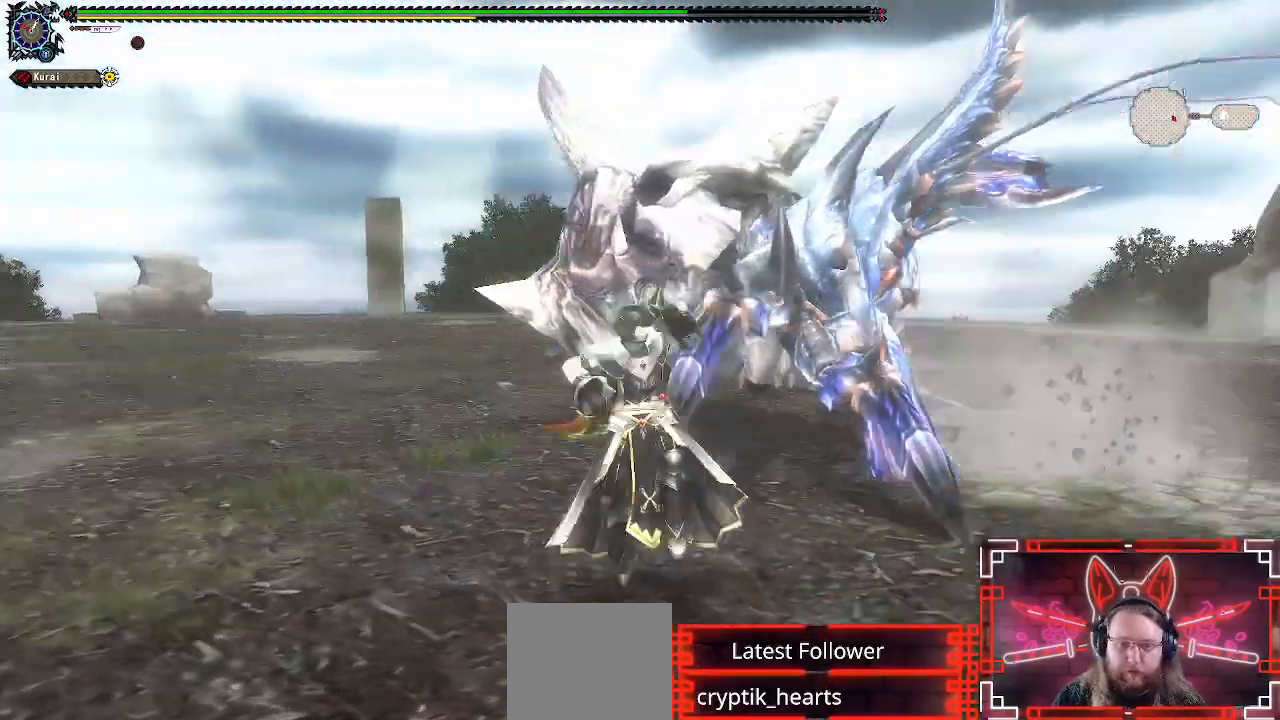
{"dt_ms": 500, "buttons": [], "left_stick": "up-left", "right_stick": "center", "events": [[100, "right_stick", "center"], [383, "right_stick", "right"], [467, "left_stick", "up-left"], [500, "right_stick", "center"]]}
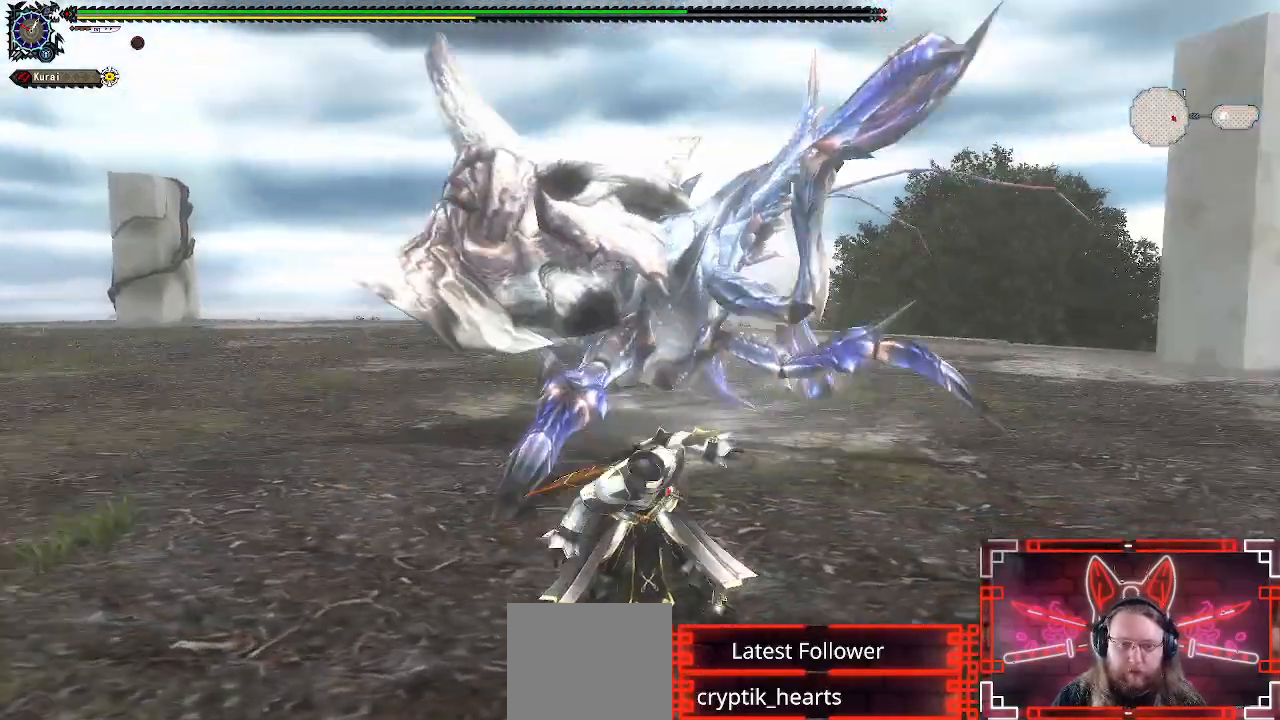
{"dt_ms": 500, "buttons": ["R1"], "left_stick": "up-right", "right_stick": "center", "events": [[133, "left_stick", "center"], [267, "right_stick", "right"], [300, "left_stick", "up-right"], [367, "right_stick", "center"], [450, "R1", "down"]]}
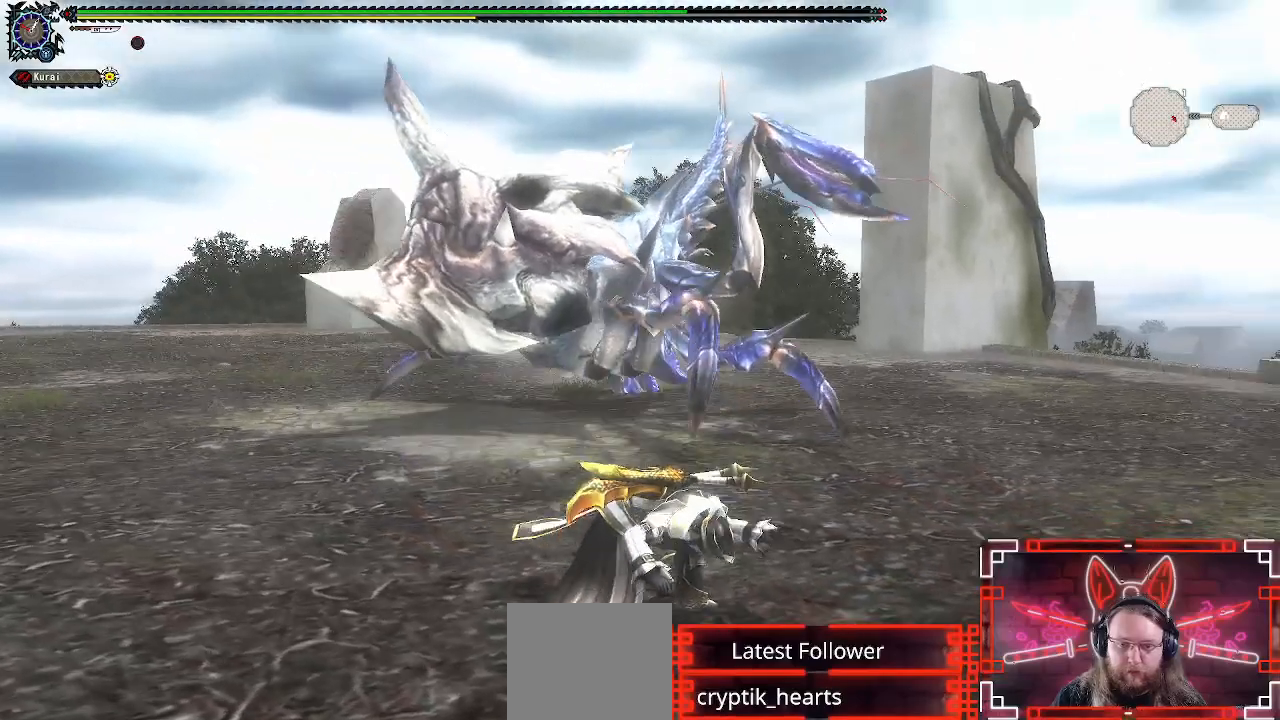
{"dt_ms": 500, "buttons": [], "left_stick": "up", "right_stick": "center", "events": [[233, "right_stick", "right"], [267, "left_stick", "up"], [317, "R1", "up"], [383, "right_stick", "center"]]}
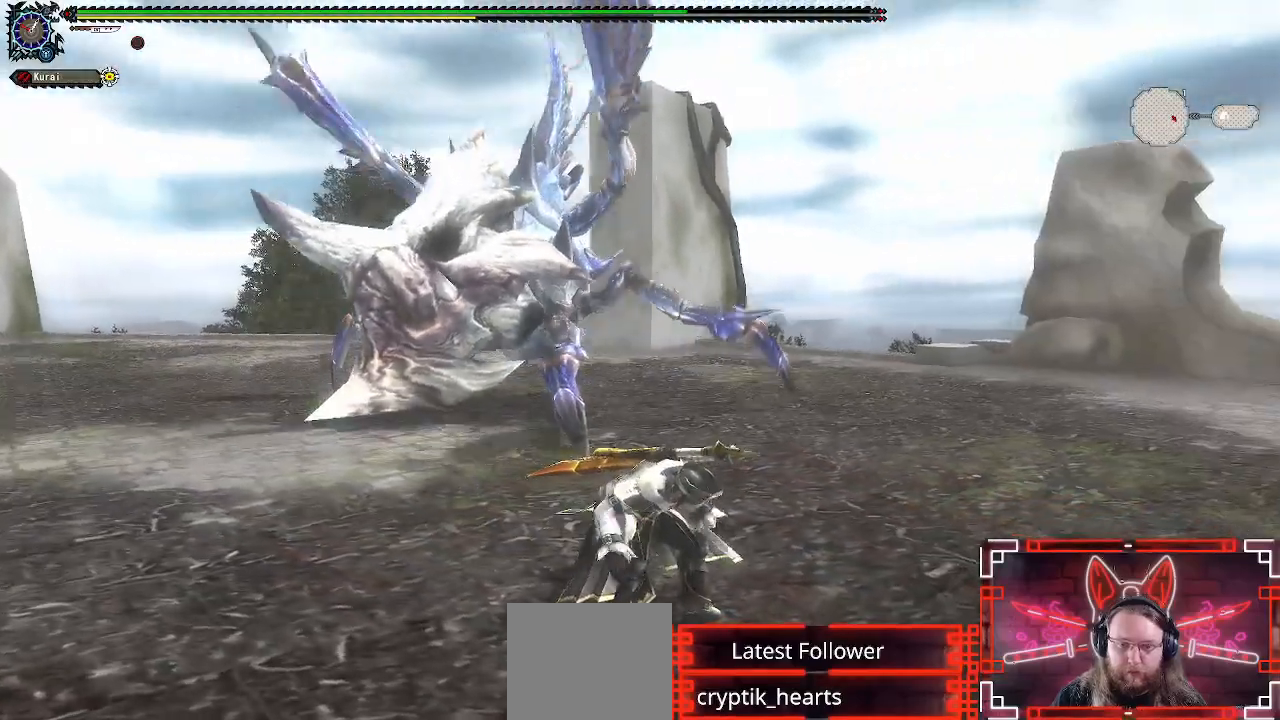
{"dt_ms": 1000, "buttons": ["B", "Y", "R1"], "left_stick": "up", "right_stick": "center"}
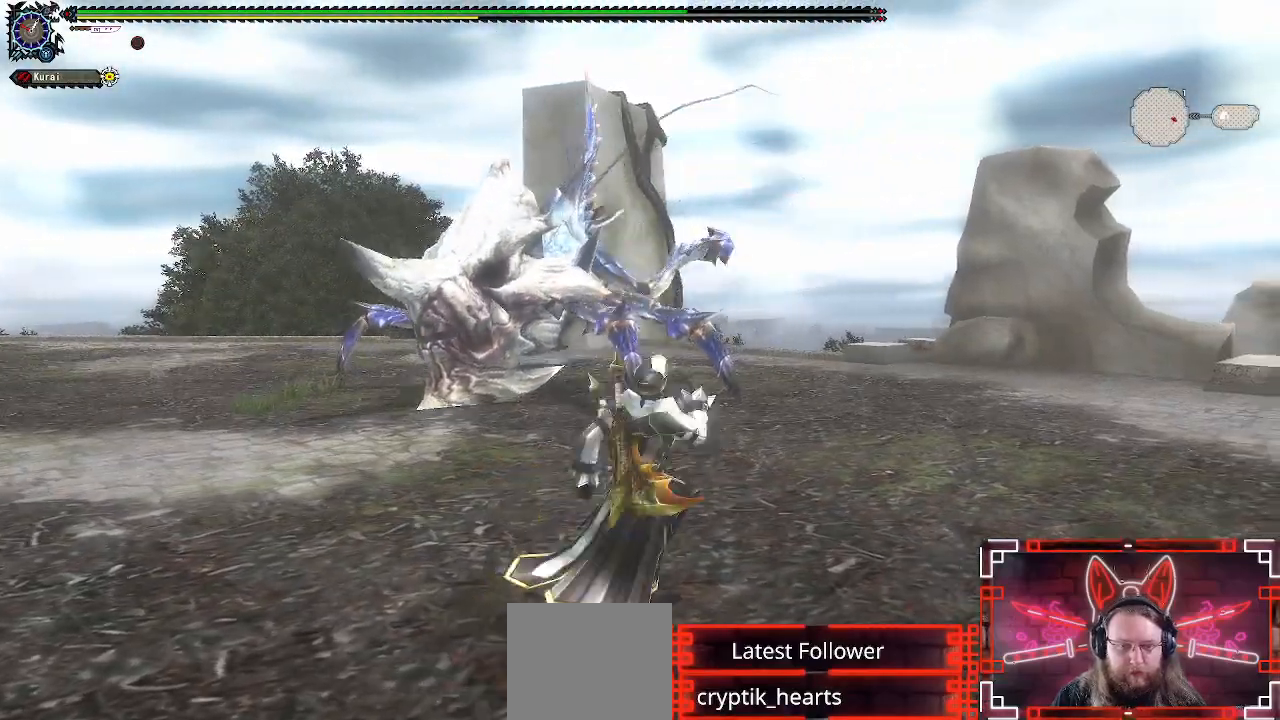
{"dt_ms": 500, "buttons": ["R1"], "left_stick": "up", "right_stick": "center", "events": [[150, "Y", "up"], [167, "B", "up"]]}
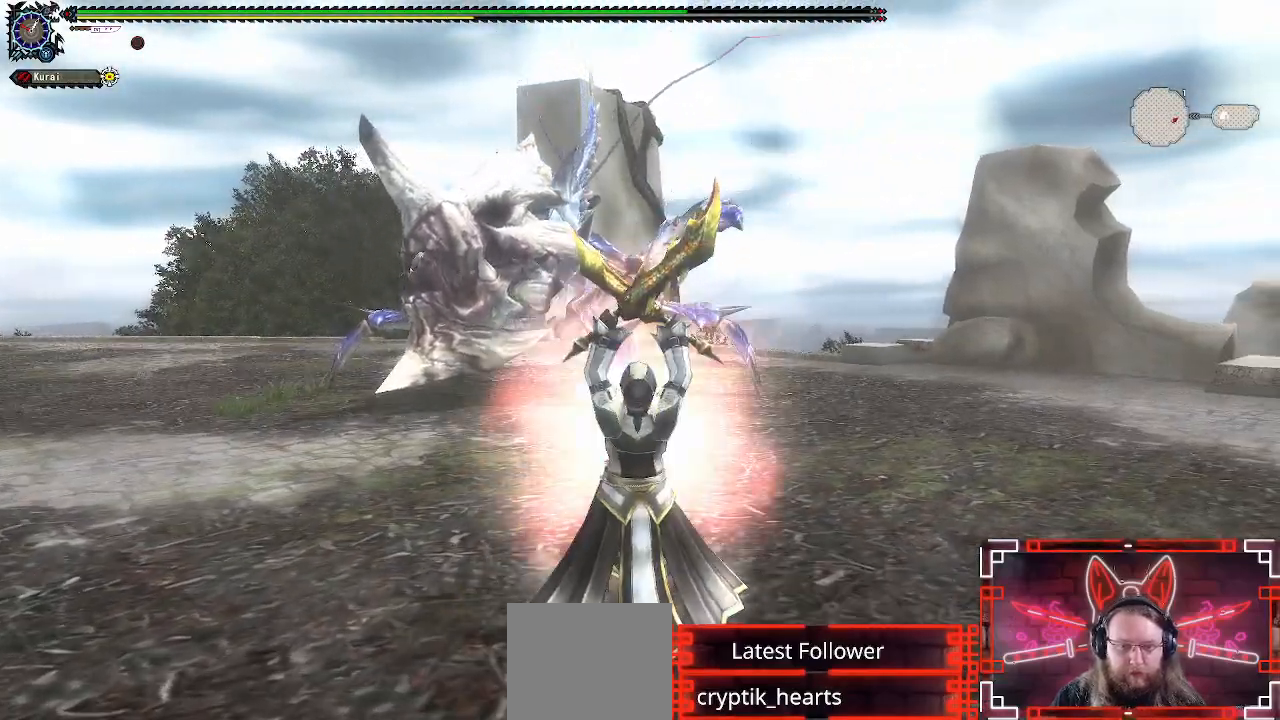
{"dt_ms": 500, "buttons": ["R1"], "left_stick": "center", "right_stick": "center", "events": [[50, "left_stick", "center"]]}
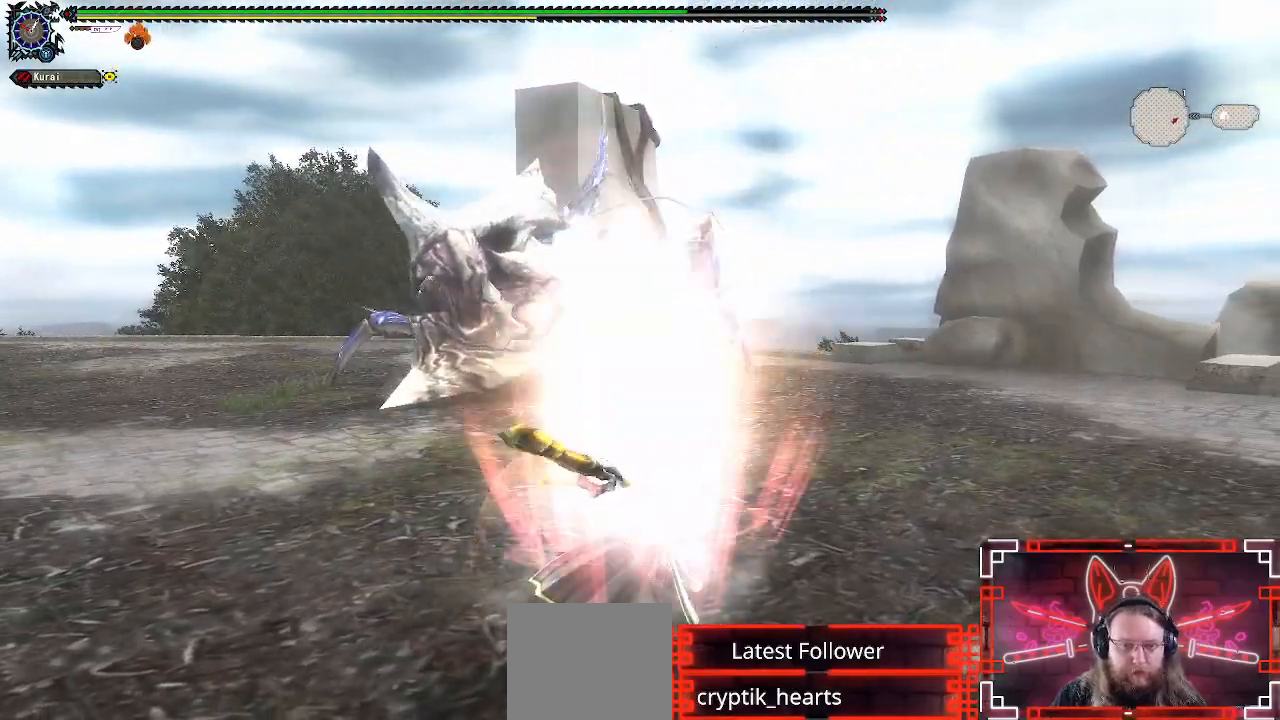
{"dt_ms": 500, "buttons": [], "left_stick": "up-left", "right_stick": "center", "events": [[133, "R1", "up"], [300, "left_stick", "up-left"], [417, "left_stick", "center"], [500, "left_stick", "up-left"]]}
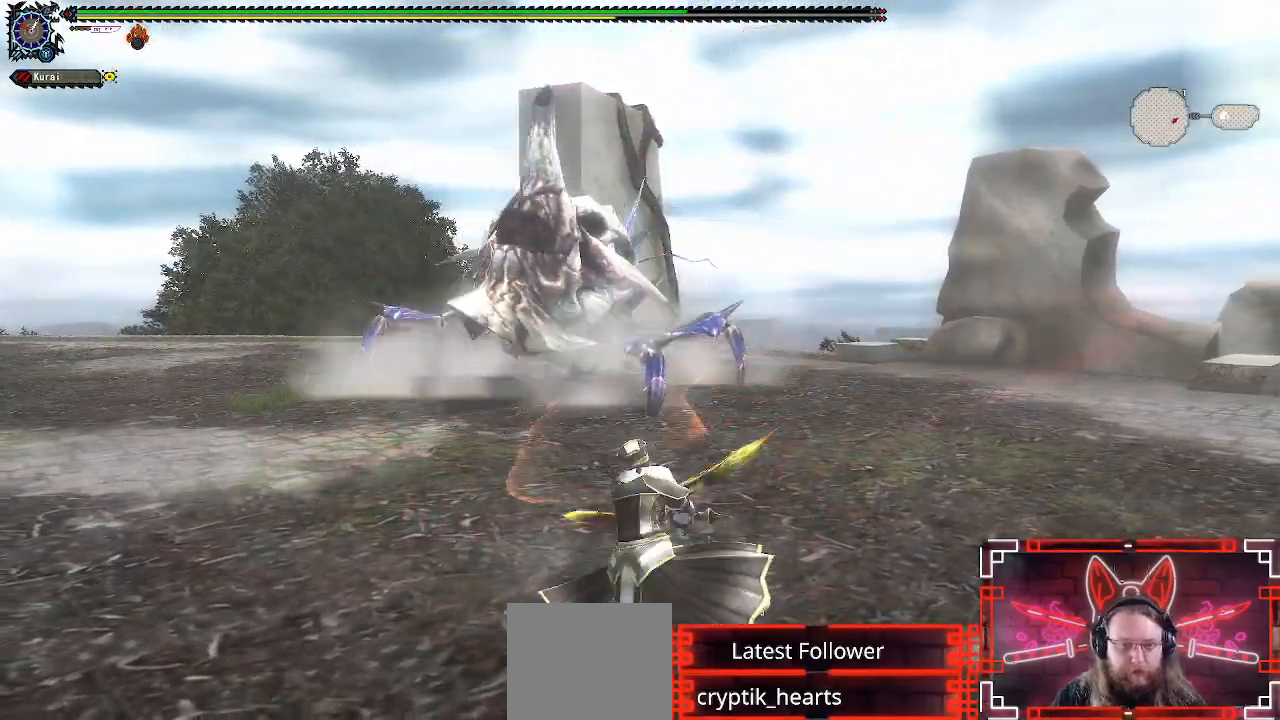
{"dt_ms": 500, "buttons": [], "left_stick": "center", "right_stick": "center", "events": [[483, "left_stick", "center"]]}
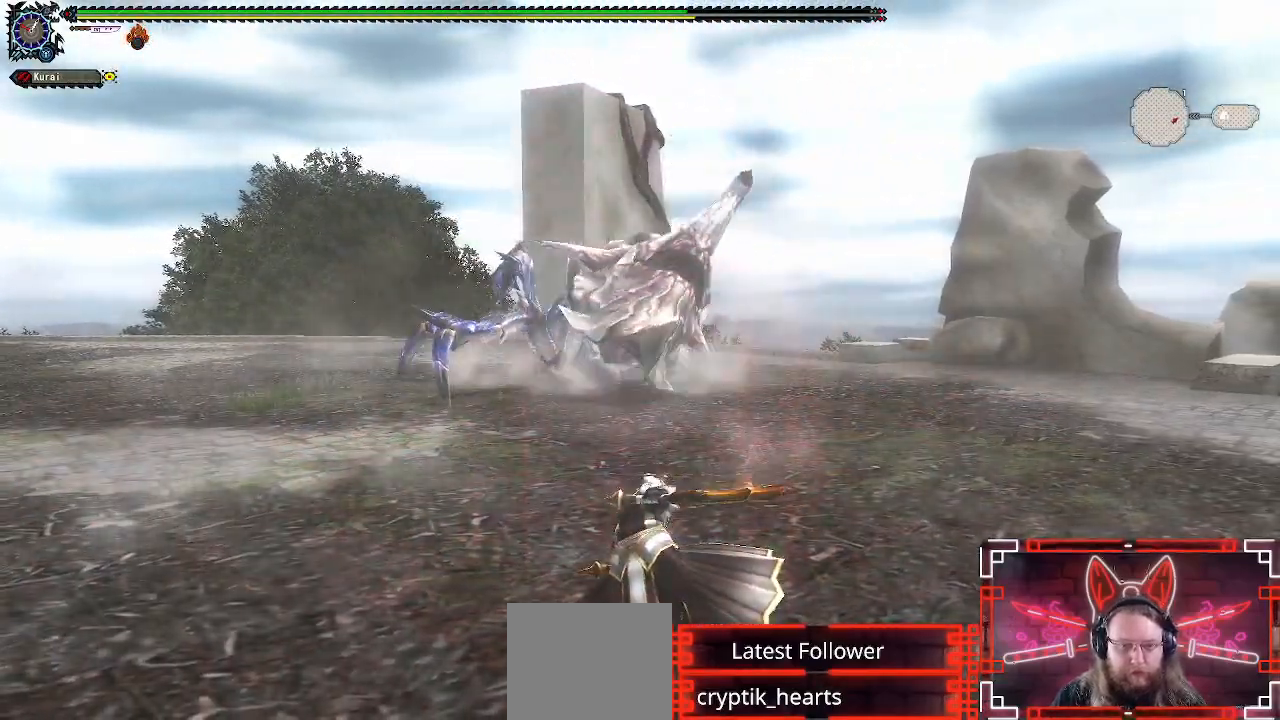
{"dt_ms": 500, "buttons": [], "left_stick": "center", "right_stick": "center", "events": []}
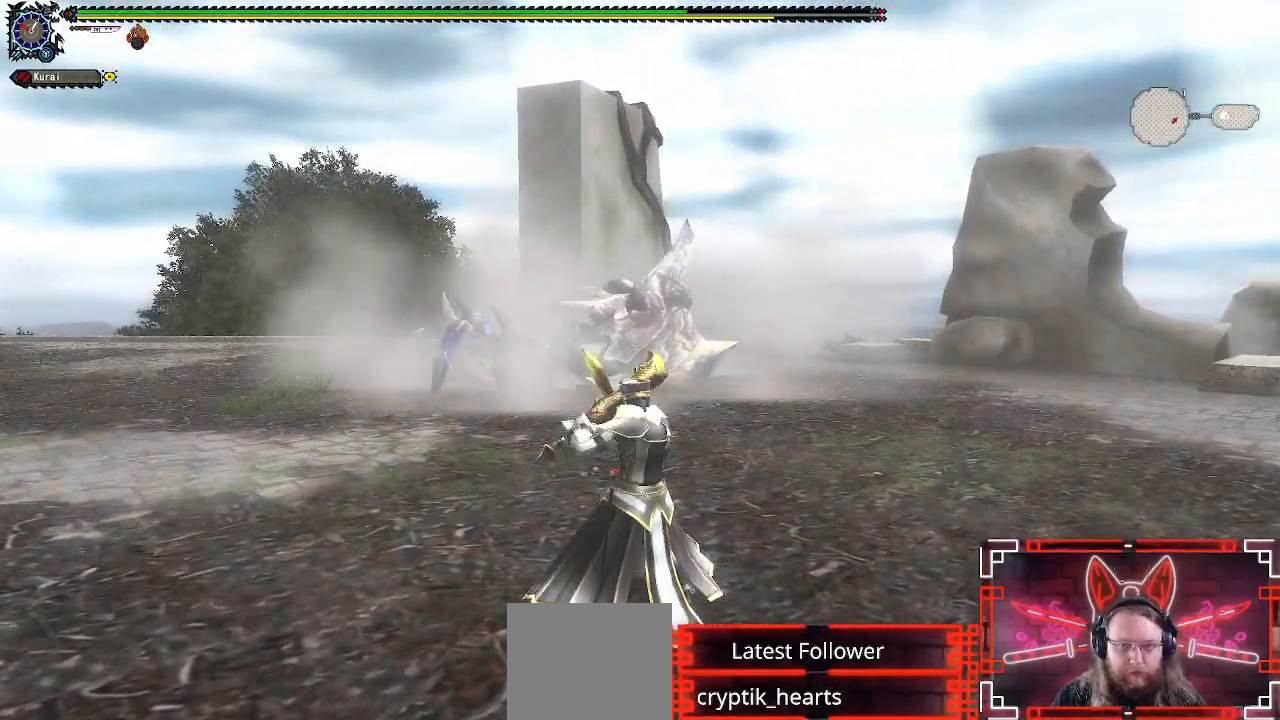
{"dt_ms": 500, "buttons": [], "left_stick": "left", "right_stick": "center", "events": [[50, "left_stick", "left"], [200, "left_stick", "center"], [267, "left_stick", "left"]]}
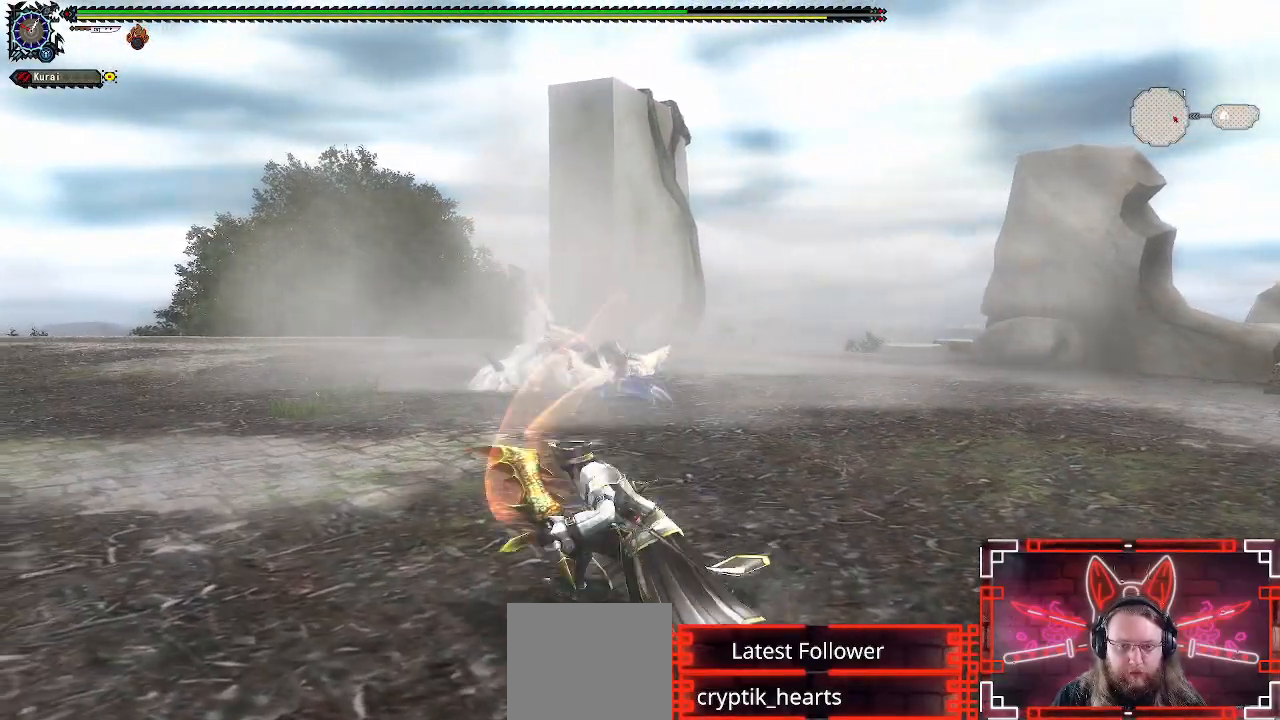
{"dt_ms": 500, "buttons": [], "left_stick": "left", "right_stick": "right", "events": [[300, "right_stick", "right"]]}
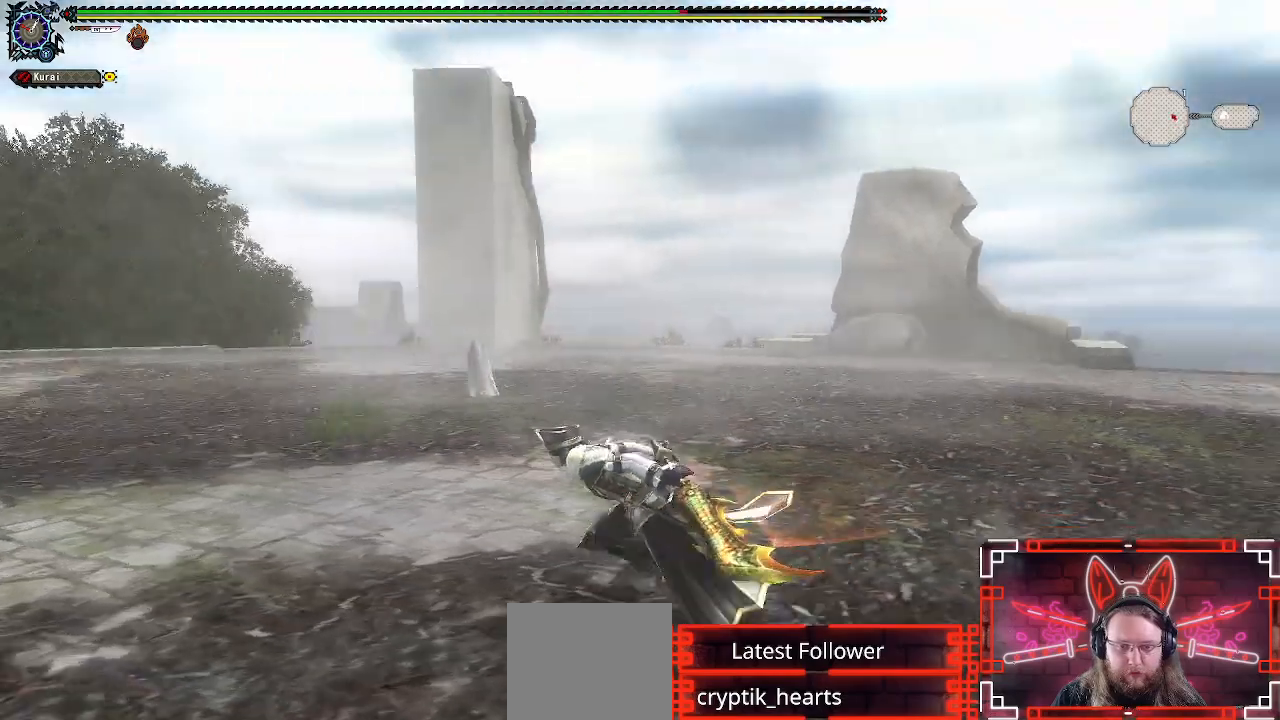
{"dt_ms": 500, "buttons": [], "left_stick": "down-left", "right_stick": "right", "events": [[17, "right_stick", "center"], [183, "right_stick", "right"], [333, "left_stick", "down-left"], [333, "right_stick", "center"], [467, "right_stick", "right"]]}
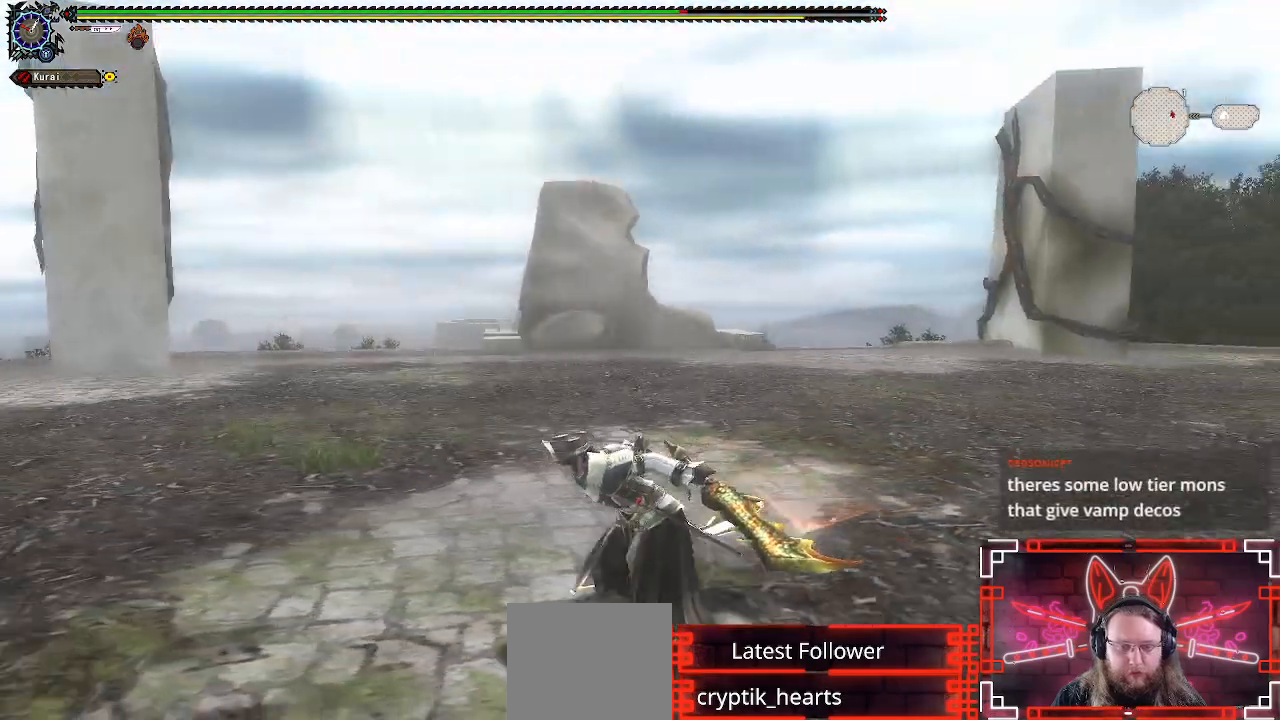
{"dt_ms": 500, "buttons": [], "left_stick": "down-left", "right_stick": "center", "events": [[100, "right_stick", "center"]]}
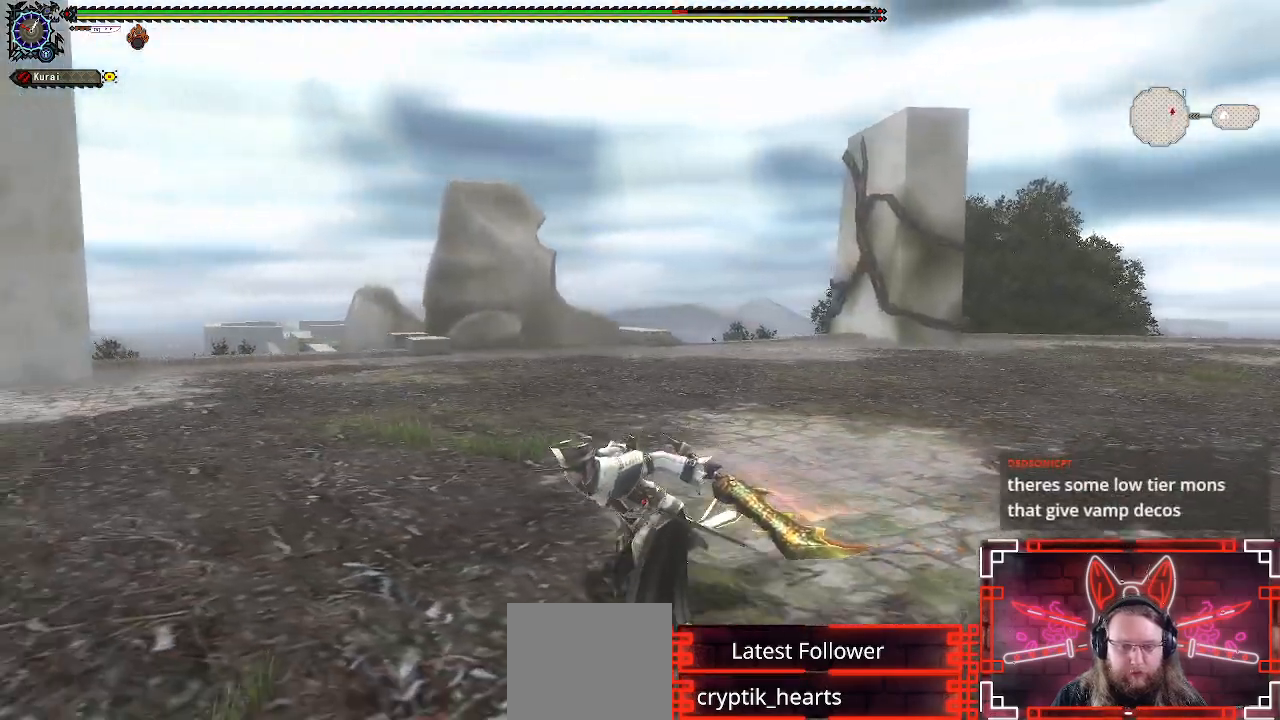
{"dt_ms": 500, "buttons": [], "left_stick": "down", "right_stick": "center", "events": [[300, "left_stick", "down"], [367, "right_stick", "up-right"], [467, "right_stick", "center"]]}
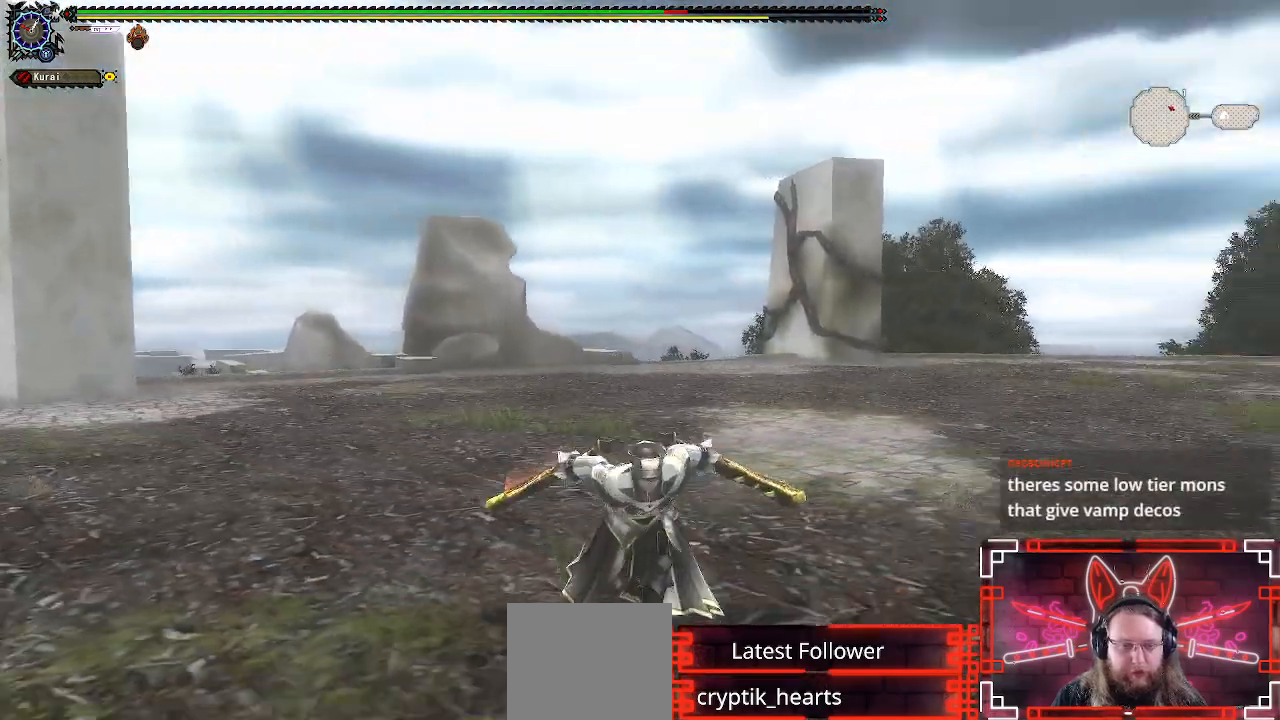
{"dt_ms": 500, "buttons": [], "left_stick": "down", "right_stick": "center", "events": []}